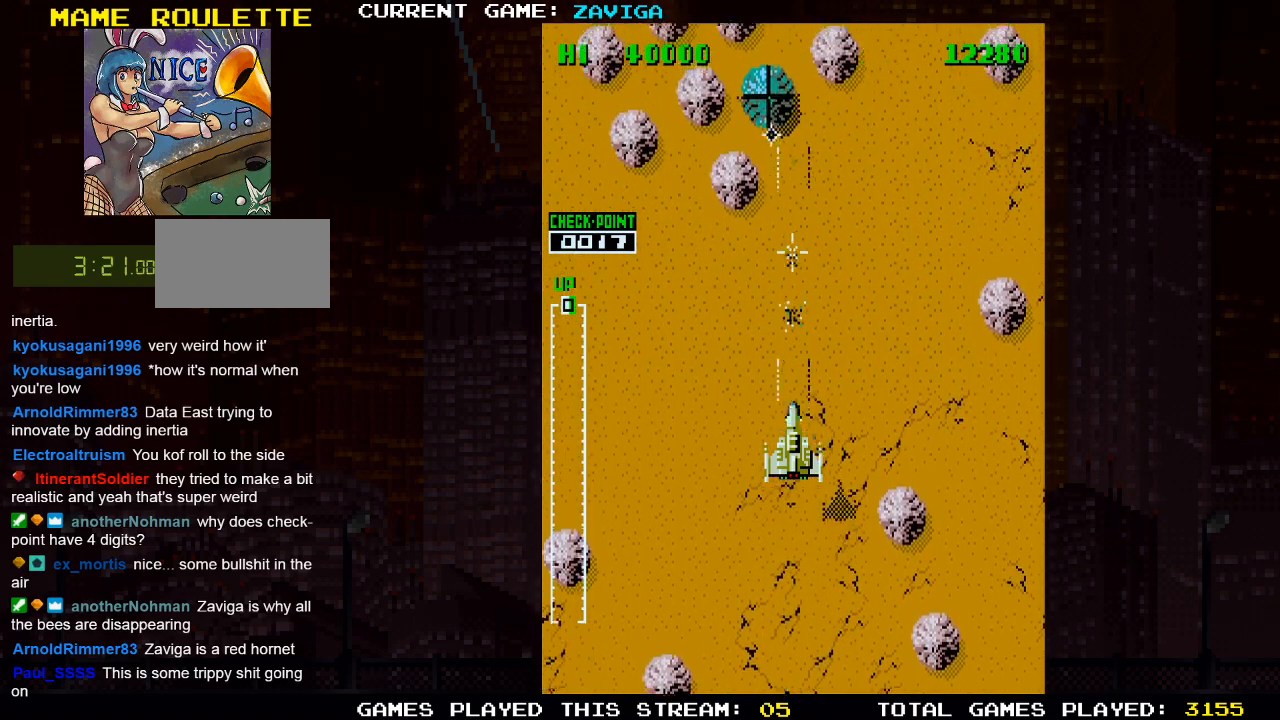
Gameplay with a controller (arcade stick); each line is a JSON object with the inputs held at the frame after it. "events" lists button and stick changes between this image and that frame as [ms after this image, input, new state], when the widget could be followed in between. Not read: L3 R3.
{"buttons": [], "left_stick": "center", "events": [[33, "SQUARE", "up"], [133, "SQUARE", "down"], [233, "SQUARE", "up"], [333, "SQUARE", "down"], [450, "SQUARE", "up"]]}
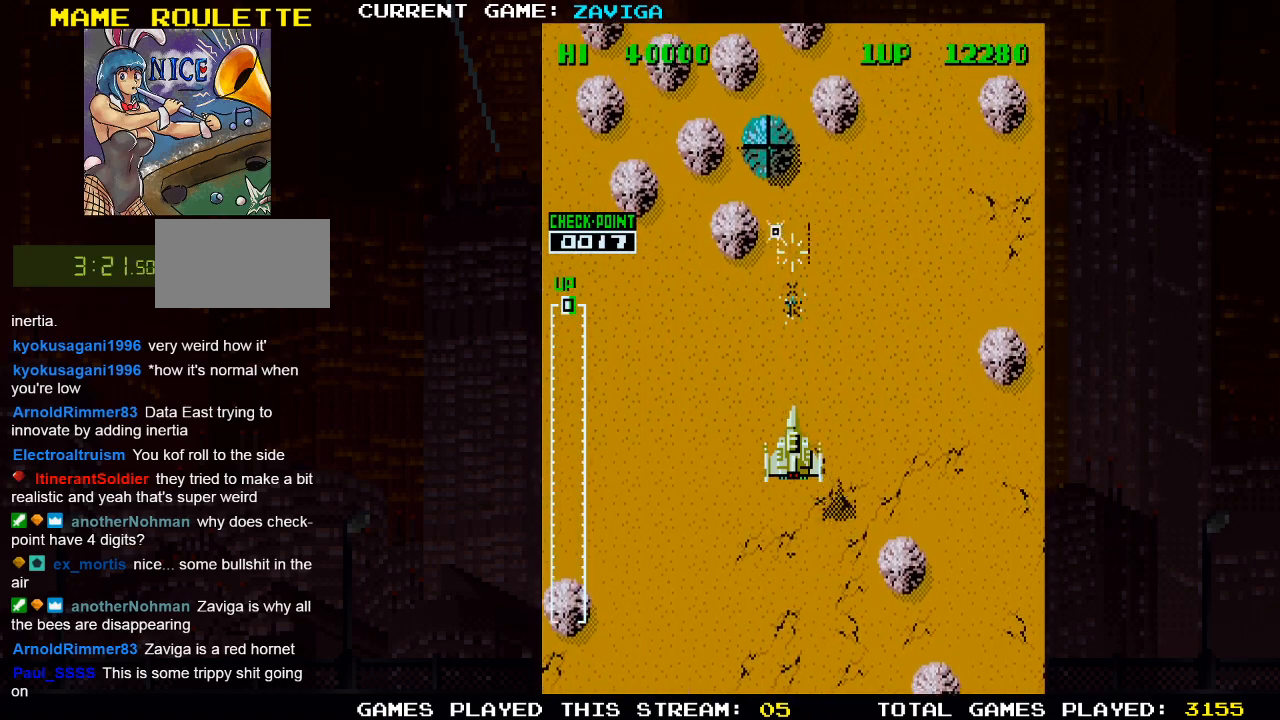
{"buttons": [], "left_stick": "right", "events": [[17, "left_stick", "right"], [50, "SQUARE", "down"], [133, "SQUARE", "up"], [233, "SQUARE", "down"], [300, "SQUARE", "up"], [400, "SQUARE", "down"], [500, "SQUARE", "up"]]}
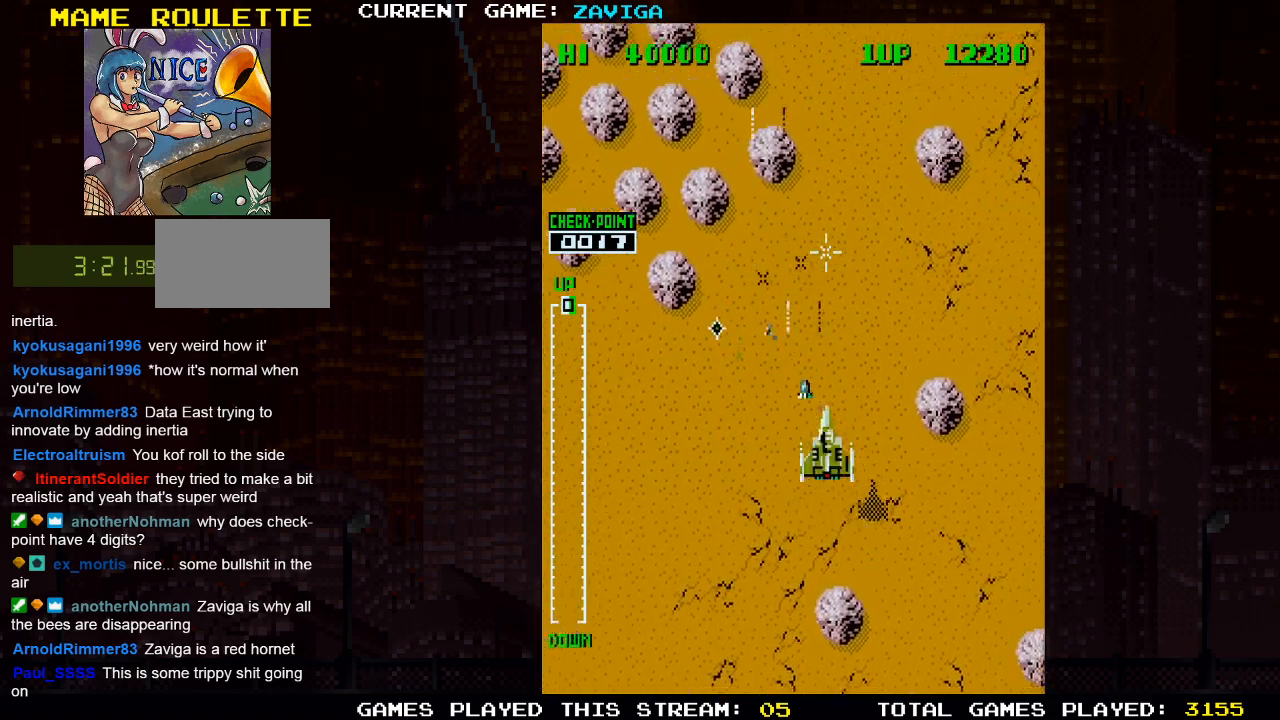
{"buttons": [], "left_stick": "left", "events": [[117, "SQUARE", "down"], [183, "SQUARE", "up"], [217, "left_stick", "down"], [300, "SQUARE", "down"], [367, "SQUARE", "up"], [383, "left_stick", "left"]]}
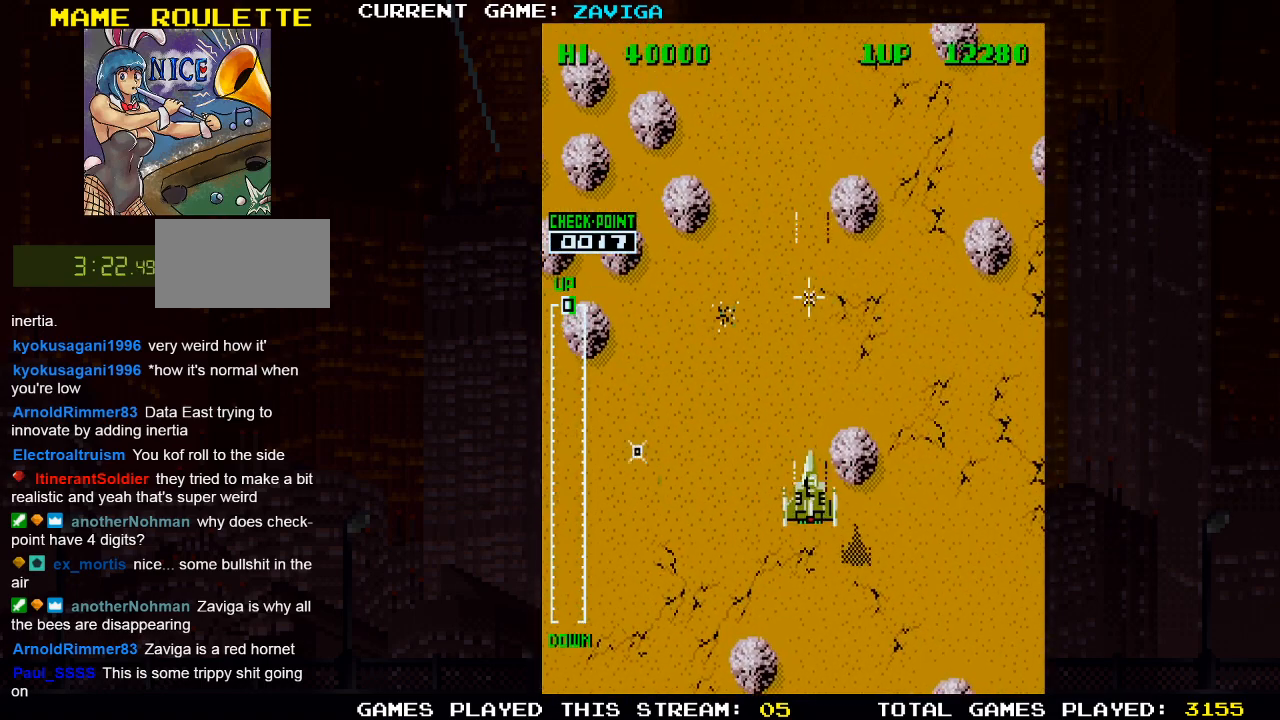
{"buttons": [], "left_stick": "down-left", "events": [[17, "SQUARE", "down"], [83, "SQUARE", "up"], [100, "left_stick", "up-left"], [217, "SQUARE", "down"], [283, "SQUARE", "up"], [417, "SQUARE", "down"], [417, "left_stick", "down-left"], [483, "SQUARE", "up"]]}
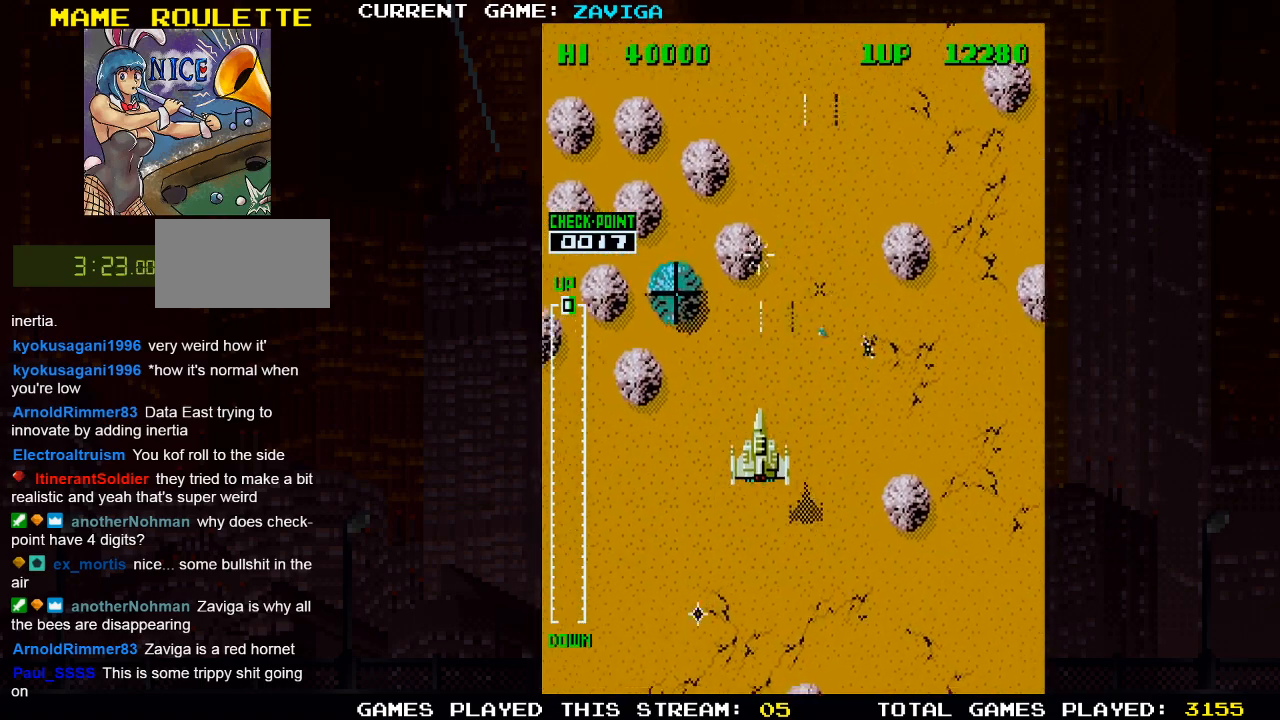
{"buttons": ["SQUARE"], "left_stick": "right", "events": [[133, "SQUARE", "down"], [200, "SQUARE", "up"], [333, "SQUARE", "down"], [350, "left_stick", "center"], [400, "SQUARE", "up"], [450, "left_stick", "right"], [500, "SQUARE", "down"]]}
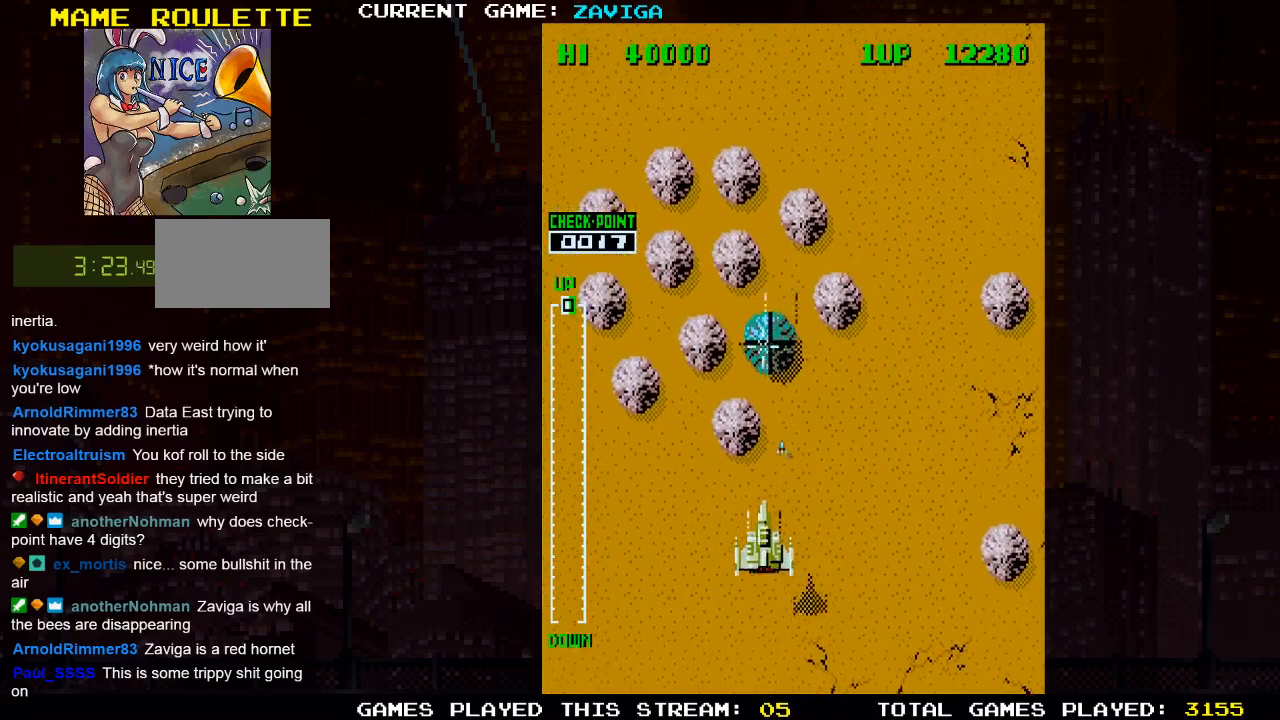
{"buttons": [], "left_stick": "up-right", "events": [[33, "left_stick", "down-right"], [83, "SQUARE", "up"], [217, "SQUARE", "down"], [267, "SQUARE", "up"], [300, "left_stick", "right"], [433, "SQUARE", "down"], [433, "left_stick", "up-right"], [467, "SQUARE", "up"]]}
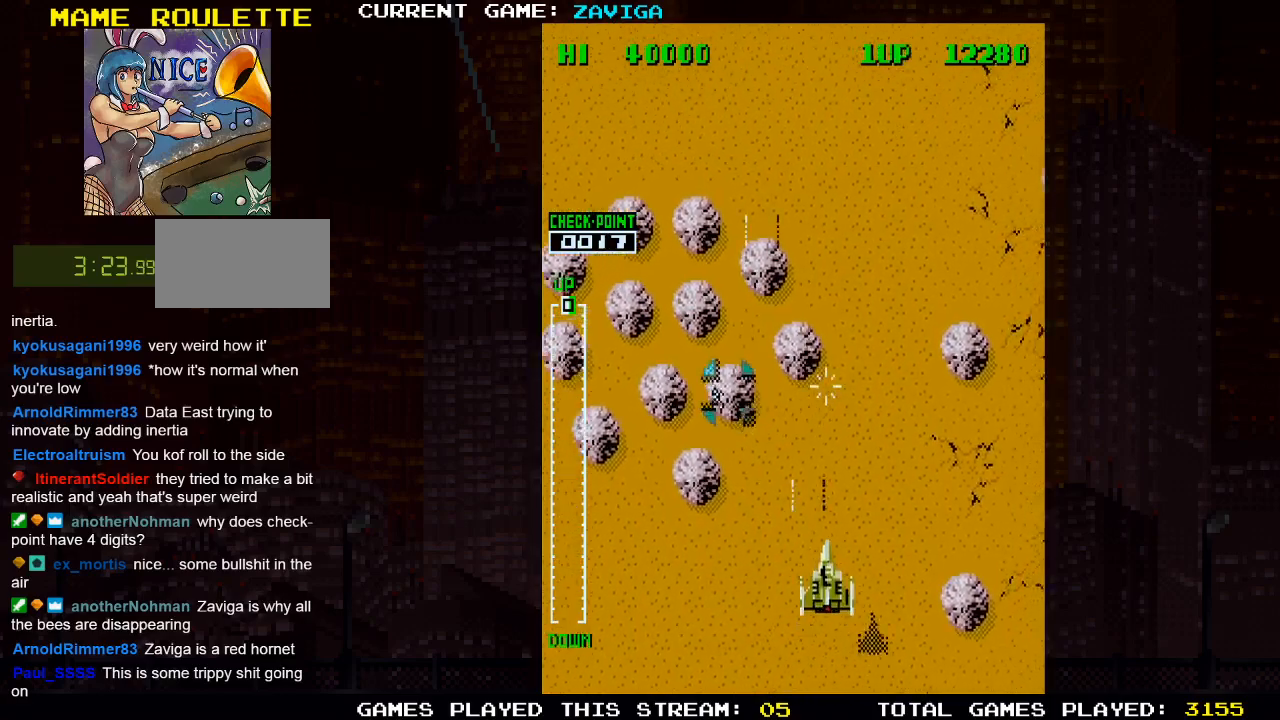
{"buttons": [], "left_stick": "right", "events": [[117, "SQUARE", "down"], [183, "SQUARE", "up"], [333, "SQUARE", "down"], [400, "SQUARE", "up"], [467, "left_stick", "right"]]}
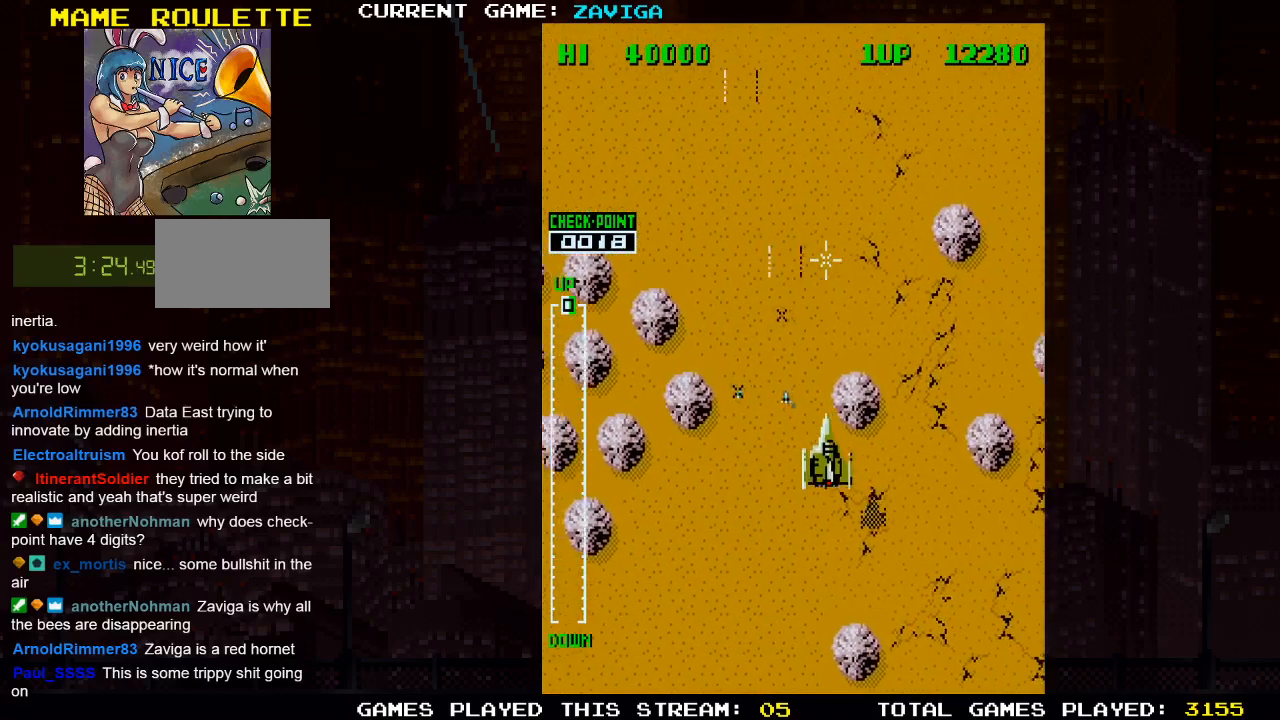
{"buttons": [], "left_stick": "down-left", "events": [[33, "SQUARE", "down"], [83, "SQUARE", "up"], [83, "left_stick", "down"], [217, "SQUARE", "down"], [283, "SQUARE", "up"], [333, "left_stick", "down-left"], [417, "SQUARE", "down"], [467, "SQUARE", "up"]]}
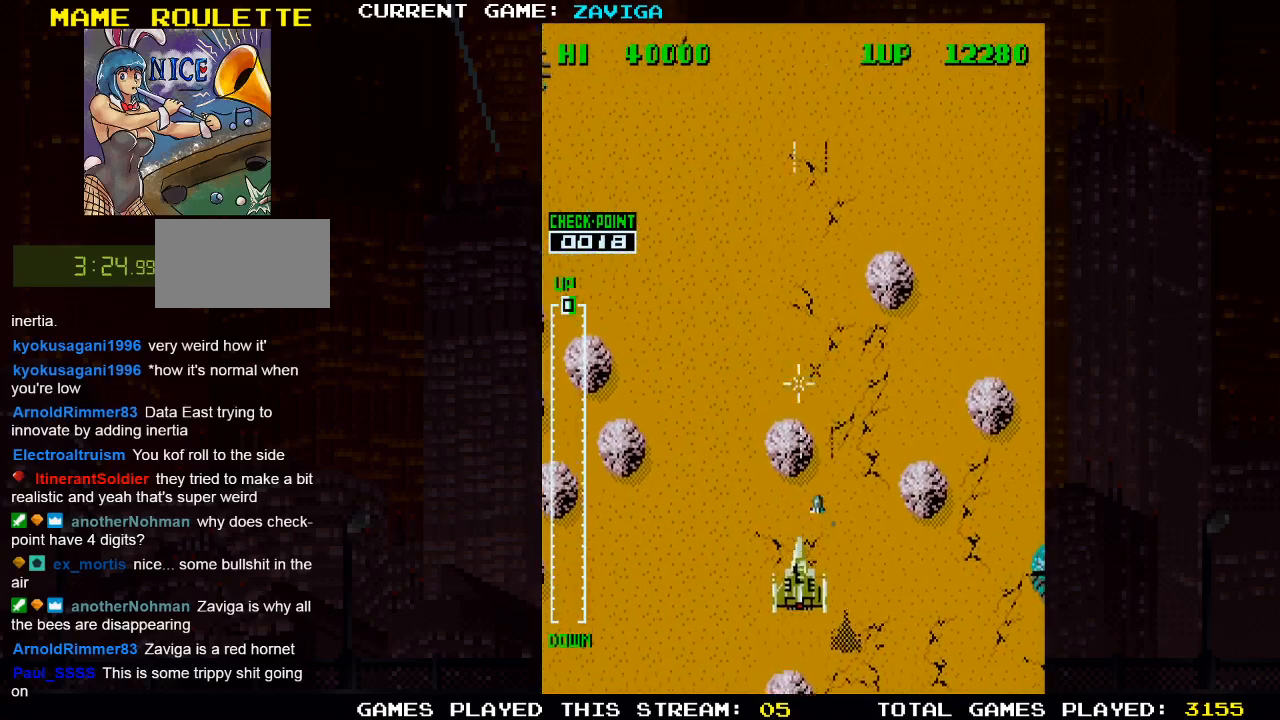
{"buttons": [], "left_stick": "up", "events": [[117, "SQUARE", "down"], [167, "SQUARE", "up"], [183, "left_stick", "up-left"], [317, "SQUARE", "down"], [367, "SQUARE", "up"], [383, "left_stick", "up"]]}
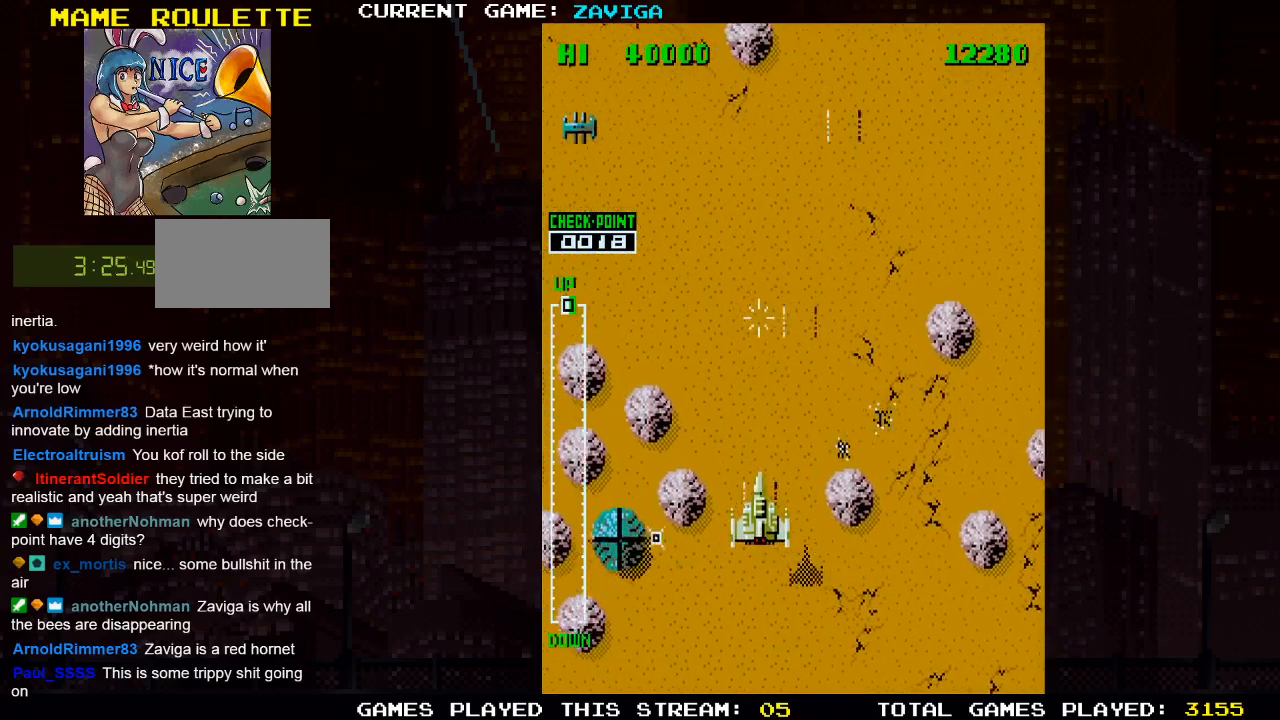
{"buttons": [], "left_stick": "right", "events": [[17, "SQUARE", "down"], [50, "SQUARE", "up"], [200, "SQUARE", "down"], [233, "SQUARE", "up"], [400, "SQUARE", "down"], [450, "SQUARE", "up"], [483, "left_stick", "right"]]}
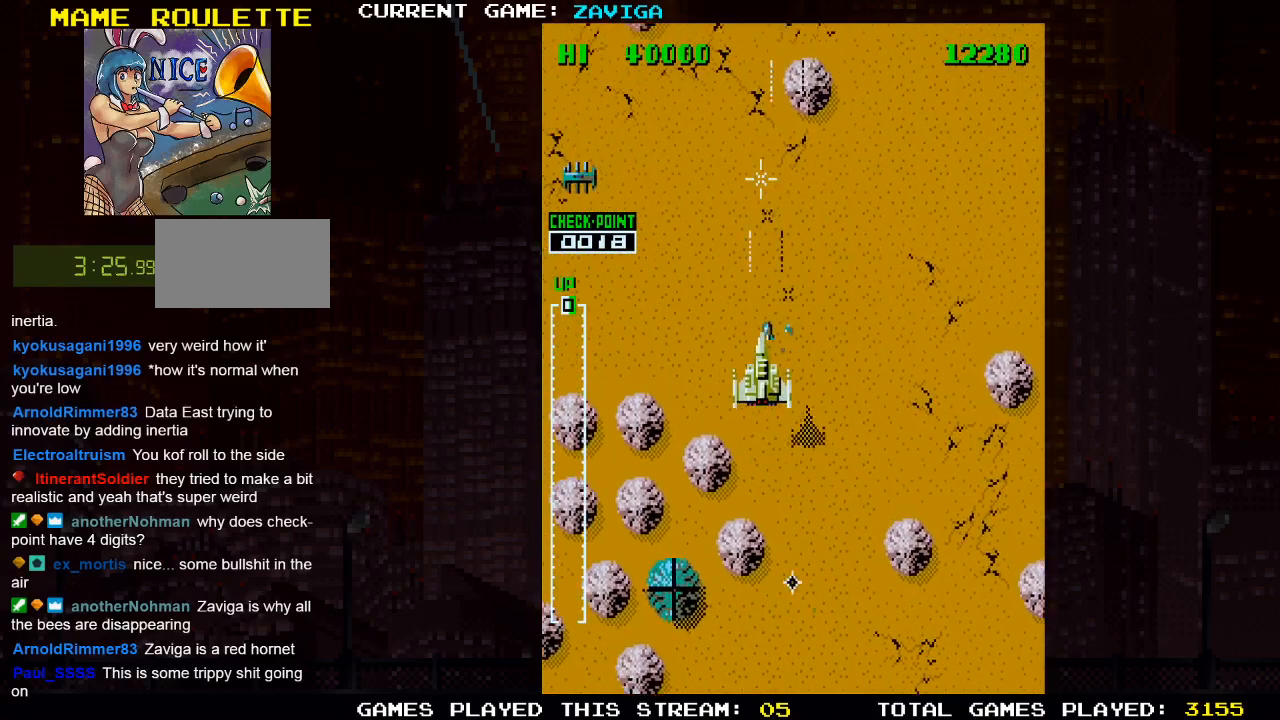
{"buttons": [], "left_stick": "right", "events": [[67, "left_stick", "down-right"], [100, "SQUARE", "down"], [167, "SQUARE", "up"], [250, "left_stick", "right"], [300, "SQUARE", "down"], [350, "SQUARE", "up"]]}
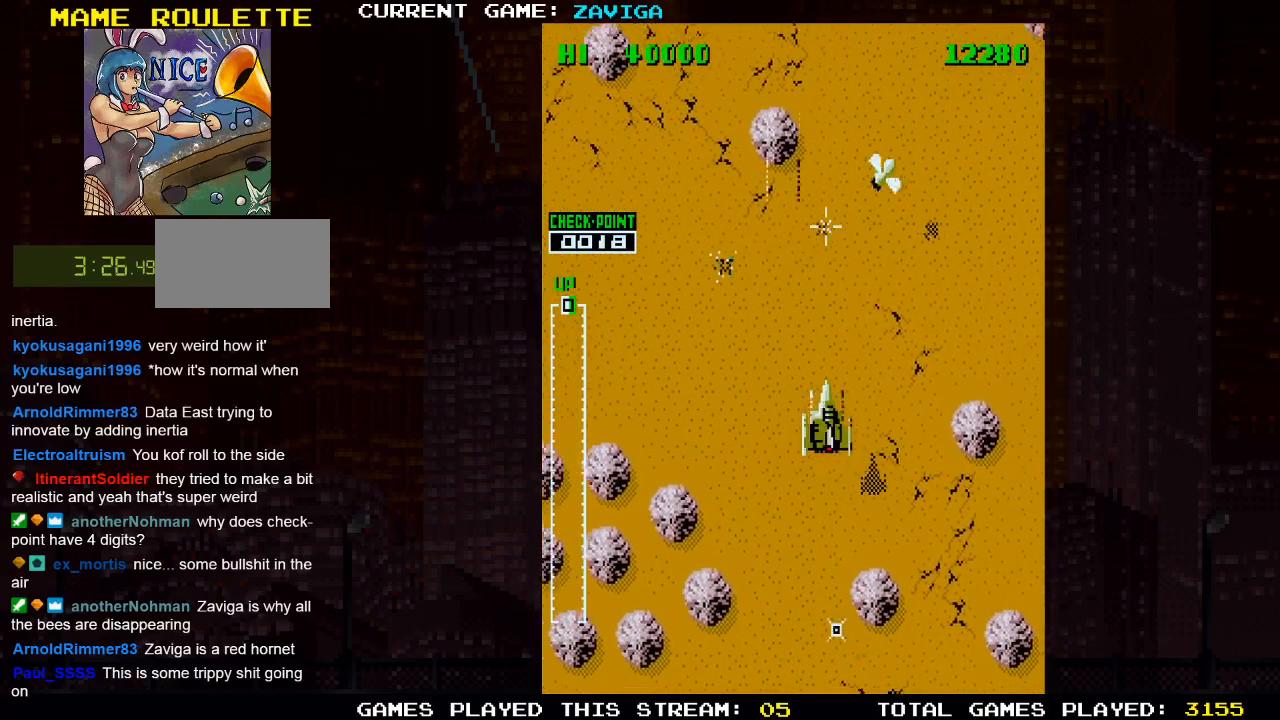
{"buttons": [], "left_stick": "down-right", "events": [[17, "SQUARE", "down"], [67, "SQUARE", "up"], [133, "left_stick", "down-right"], [217, "SQUARE", "down"], [250, "SQUARE", "up"], [417, "SQUARE", "down"], [450, "SQUARE", "up"]]}
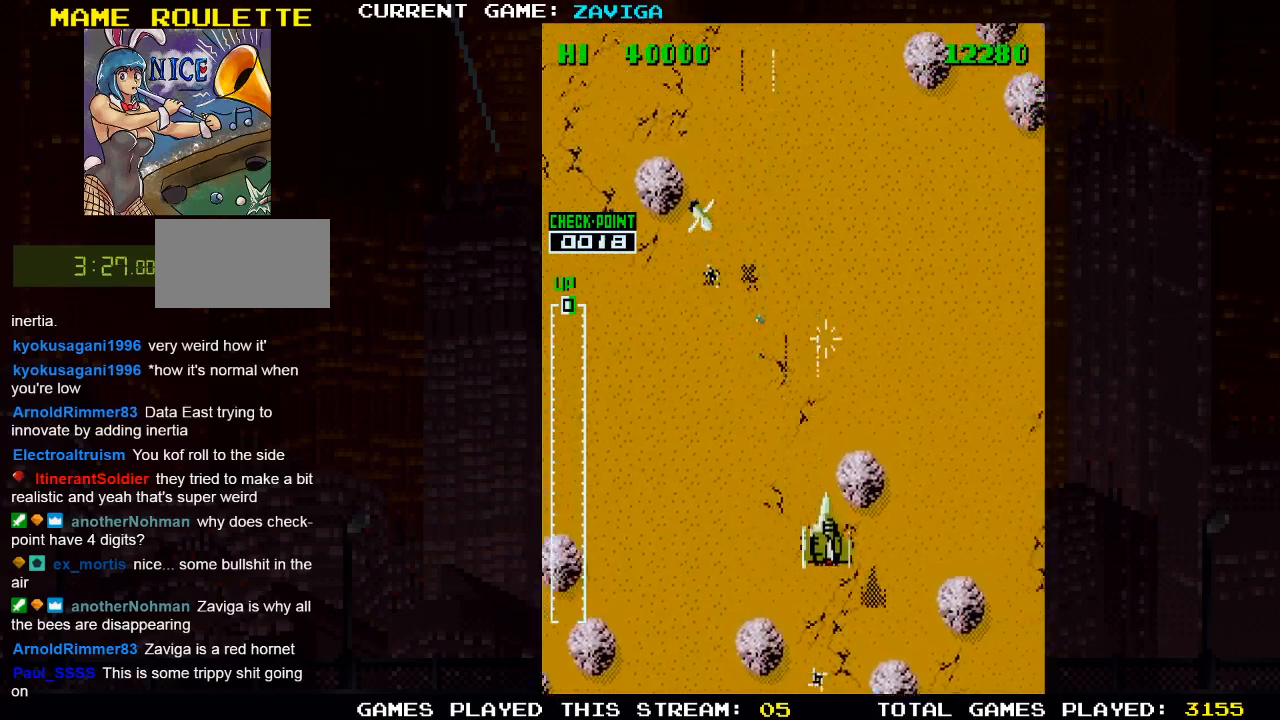
{"buttons": [], "left_stick": "up-right", "events": [[117, "SQUARE", "down"], [167, "SQUARE", "up"], [333, "SQUARE", "down"], [383, "SQUARE", "up"], [383, "left_stick", "up-right"]]}
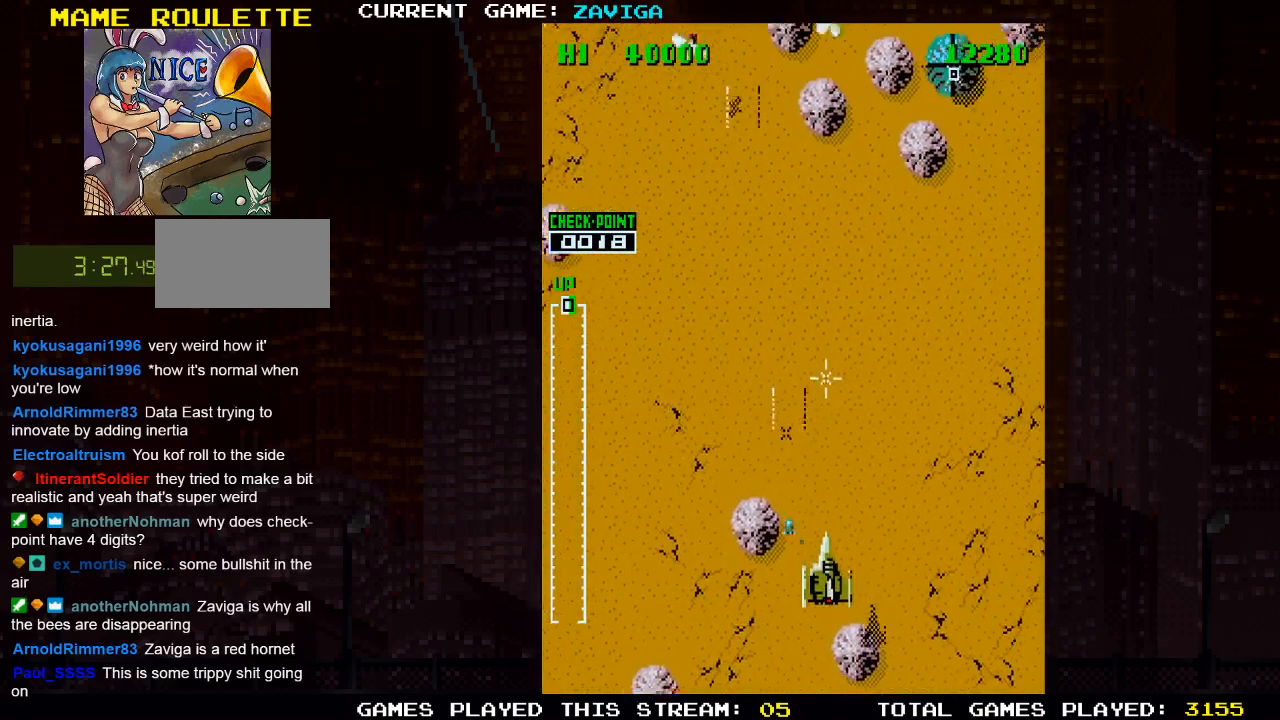
{"buttons": [], "left_stick": "up-right", "events": [[33, "SQUARE", "down"], [83, "SQUARE", "up"], [250, "SQUARE", "down"], [300, "SQUARE", "up"], [450, "SQUARE", "down"], [500, "SQUARE", "up"]]}
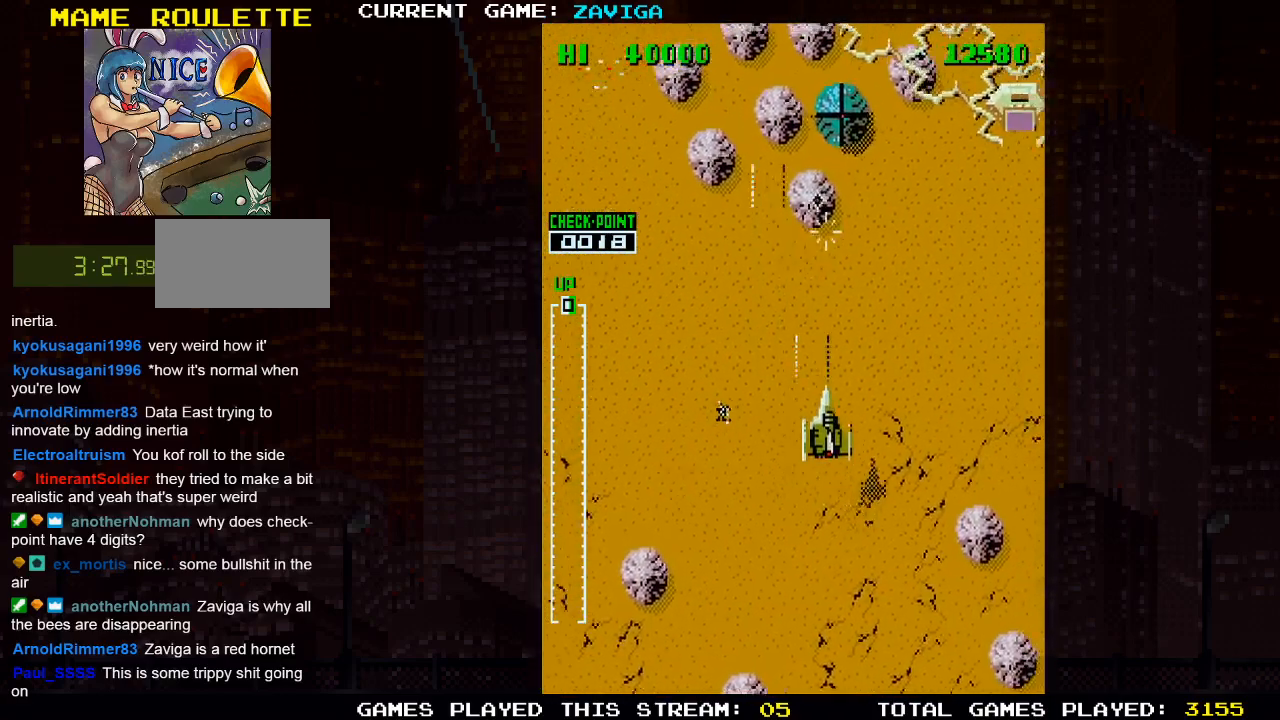
{"buttons": [], "left_stick": "down", "events": [[100, "left_stick", "down-right"], [133, "SQUARE", "down"], [200, "SQUARE", "up"], [333, "SQUARE", "down"], [367, "left_stick", "down"], [400, "SQUARE", "up"]]}
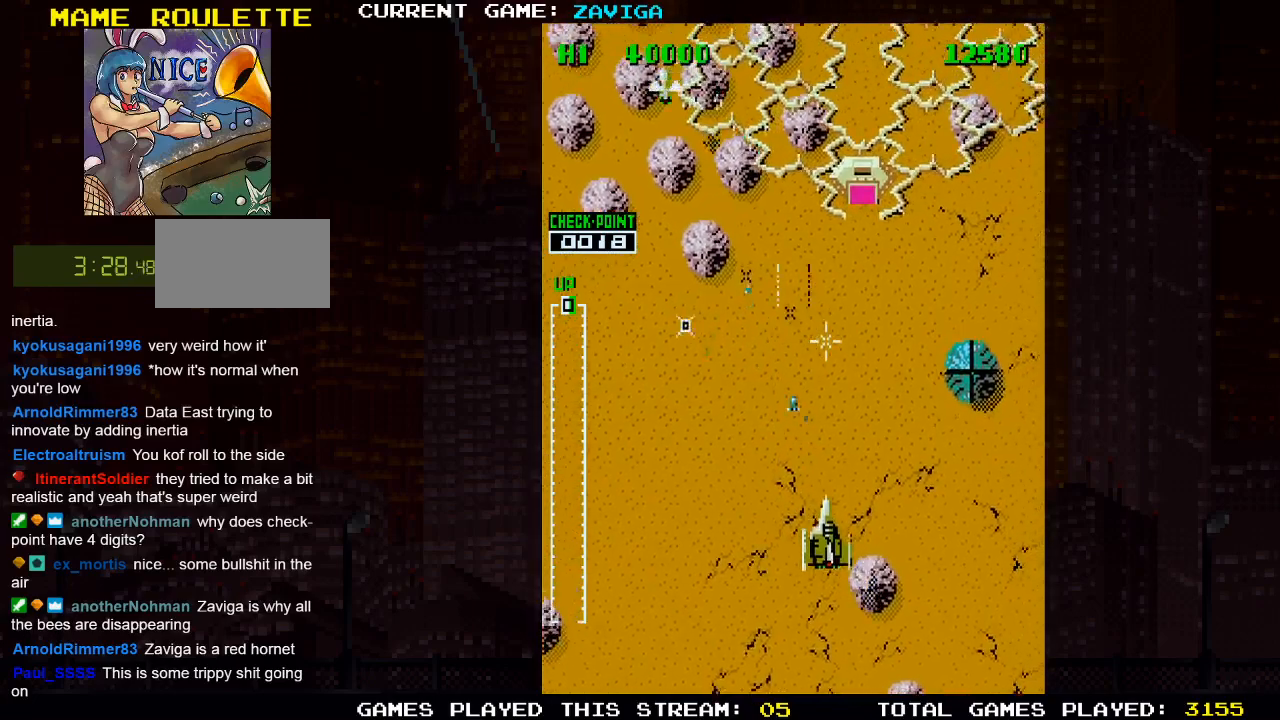
{"buttons": [], "left_stick": "down", "events": [[33, "SQUARE", "down"], [50, "left_stick", "right"], [100, "SQUARE", "up"], [167, "left_stick", "up-left"], [200, "SQUARE", "down"], [283, "SQUARE", "up"], [383, "SQUARE", "down"], [383, "left_stick", "down"], [467, "SQUARE", "up"]]}
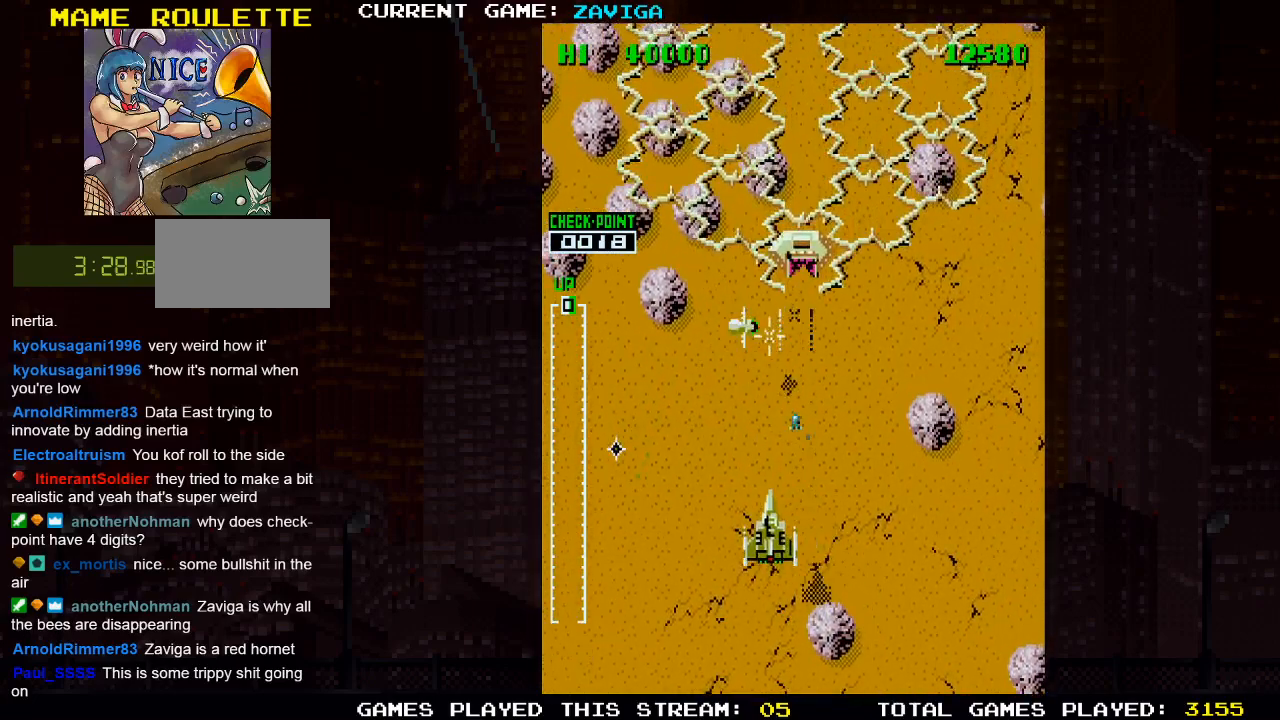
{"buttons": [], "left_stick": "left", "events": [[67, "SQUARE", "down"], [133, "left_stick", "down-right"], [150, "SQUARE", "up"], [250, "SQUARE", "down"], [350, "SQUARE", "up"], [383, "left_stick", "left"]]}
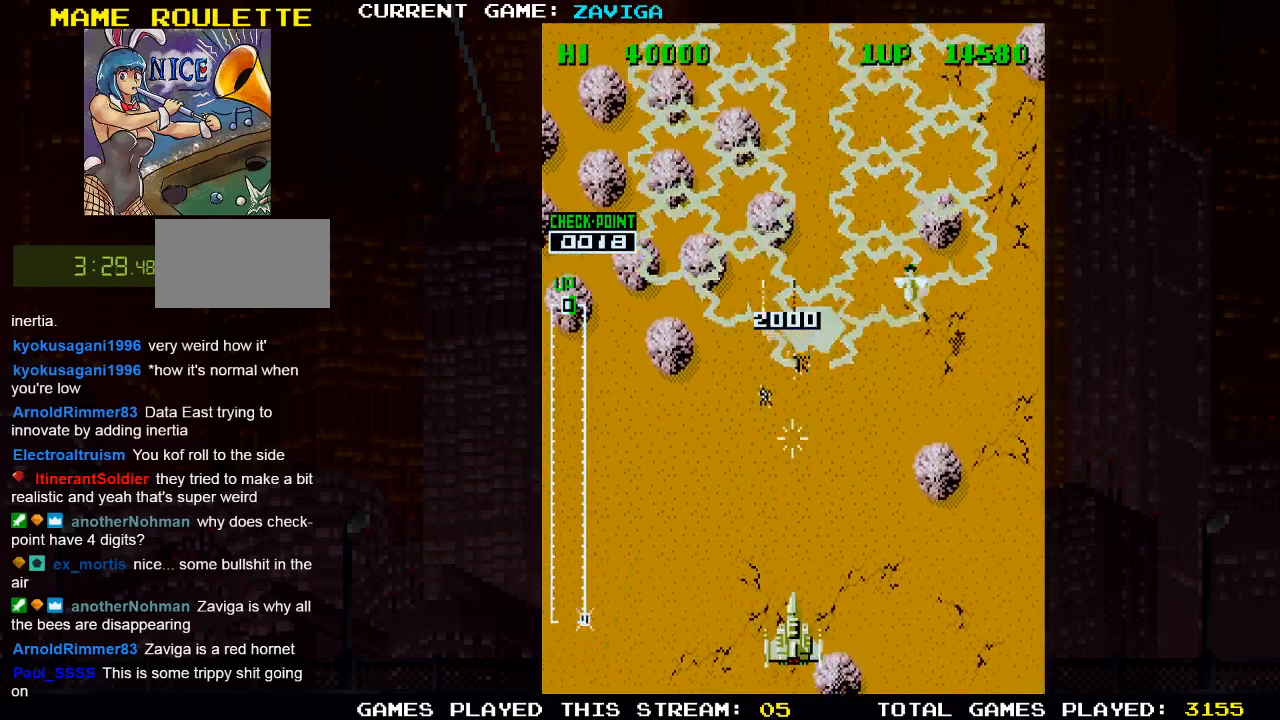
{"buttons": ["SQUARE"], "left_stick": "up-left", "events": [[33, "left_stick", "up-left"], [67, "SQUARE", "down"], [133, "SQUARE", "up"], [283, "SQUARE", "down"], [367, "SQUARE", "up"], [500, "SQUARE", "down"]]}
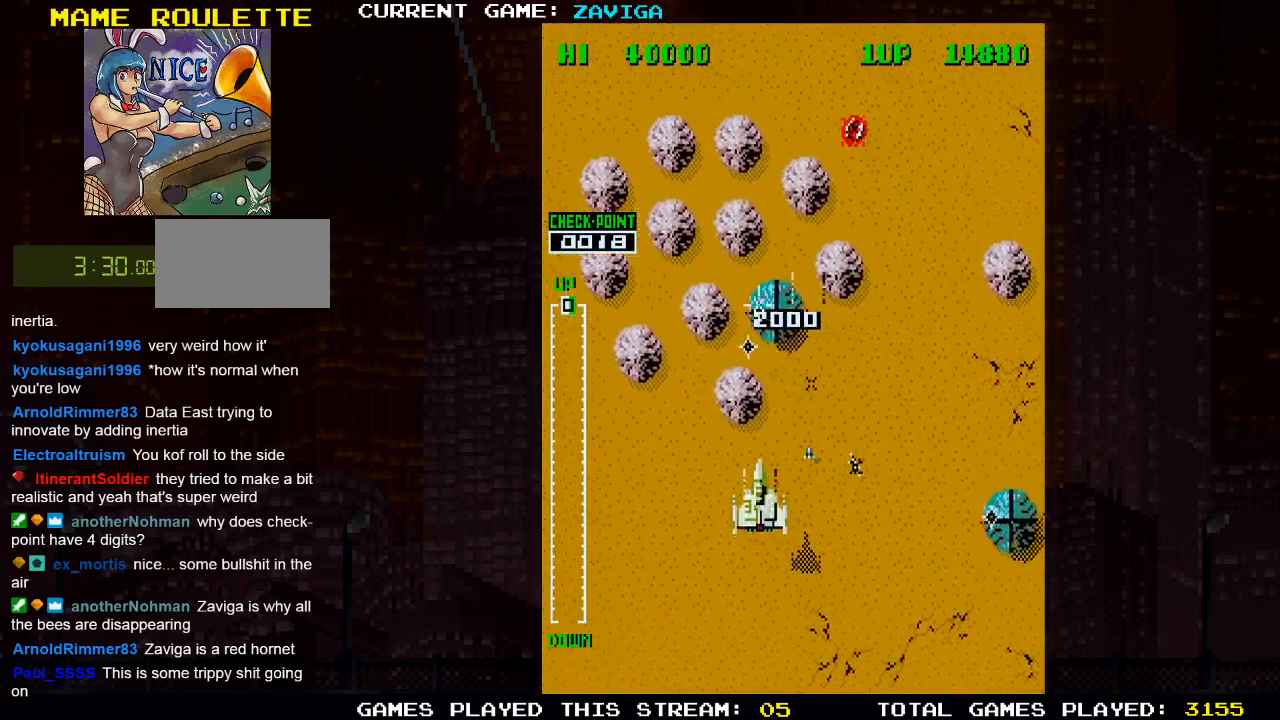
{"buttons": [], "left_stick": "up", "events": [[67, "left_stick", "down"], [83, "SQUARE", "up"], [133, "left_stick", "down-right"], [167, "SQUARE", "down"], [267, "SQUARE", "up"], [350, "SQUARE", "down"], [450, "SQUARE", "up"], [450, "left_stick", "up"]]}
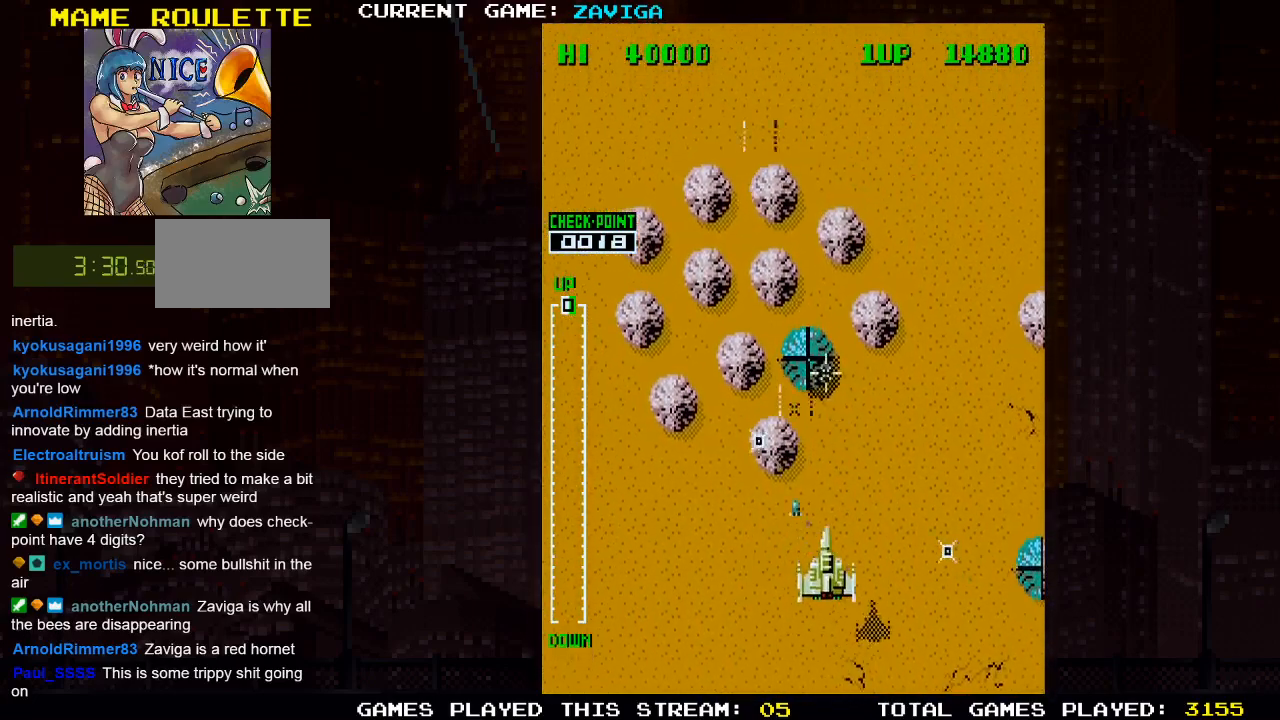
{"buttons": [], "left_stick": "right", "events": [[17, "left_stick", "up-left"], [33, "SQUARE", "down"], [100, "SQUARE", "up"], [183, "left_stick", "up-right"], [217, "SQUARE", "down"], [283, "SQUARE", "up"], [383, "SQUARE", "down"], [450, "SQUARE", "up"], [467, "left_stick", "right"]]}
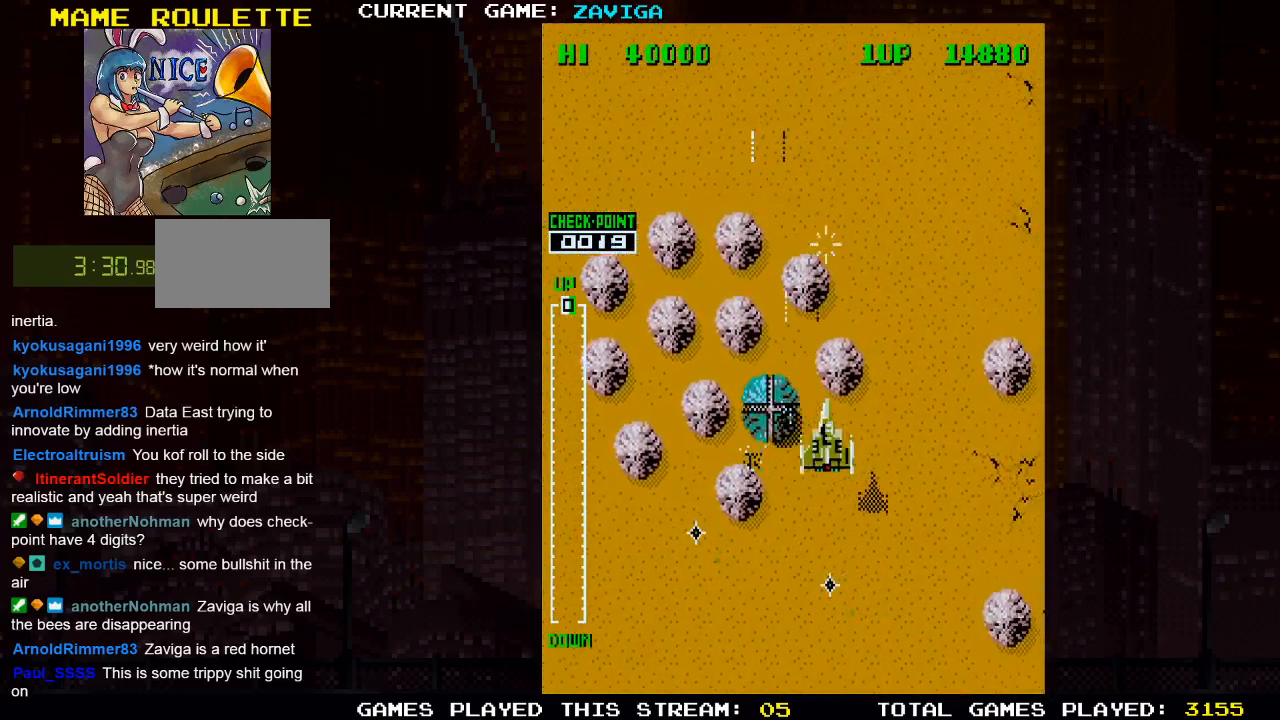
{"buttons": [], "left_stick": "down-right", "events": [[67, "left_stick", "down-right"], [167, "SQUARE", "down"], [233, "SQUARE", "up"], [367, "SQUARE", "down"], [433, "SQUARE", "up"]]}
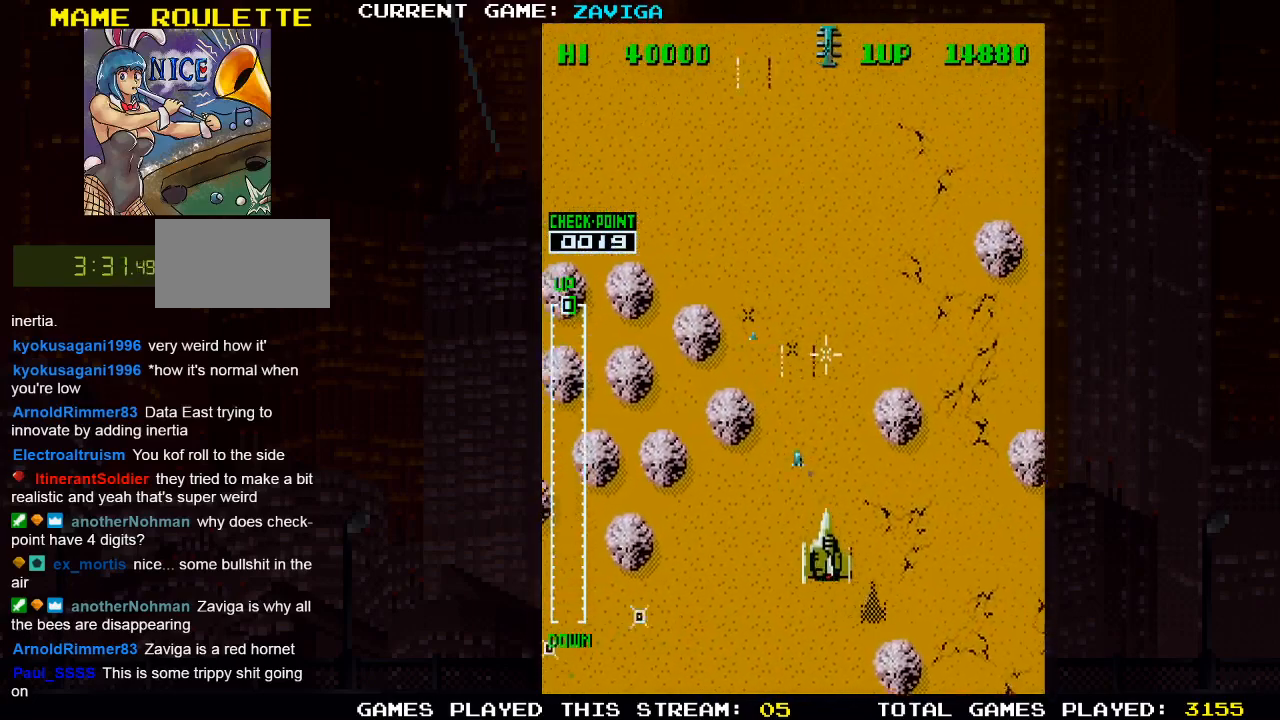
{"buttons": ["SQUARE"], "left_stick": "left", "events": [[50, "left_stick", "up"], [83, "SQUARE", "down"], [167, "SQUARE", "up"], [300, "SQUARE", "down"], [383, "SQUARE", "up"], [433, "left_stick", "center"], [483, "left_stick", "left"], [500, "SQUARE", "down"]]}
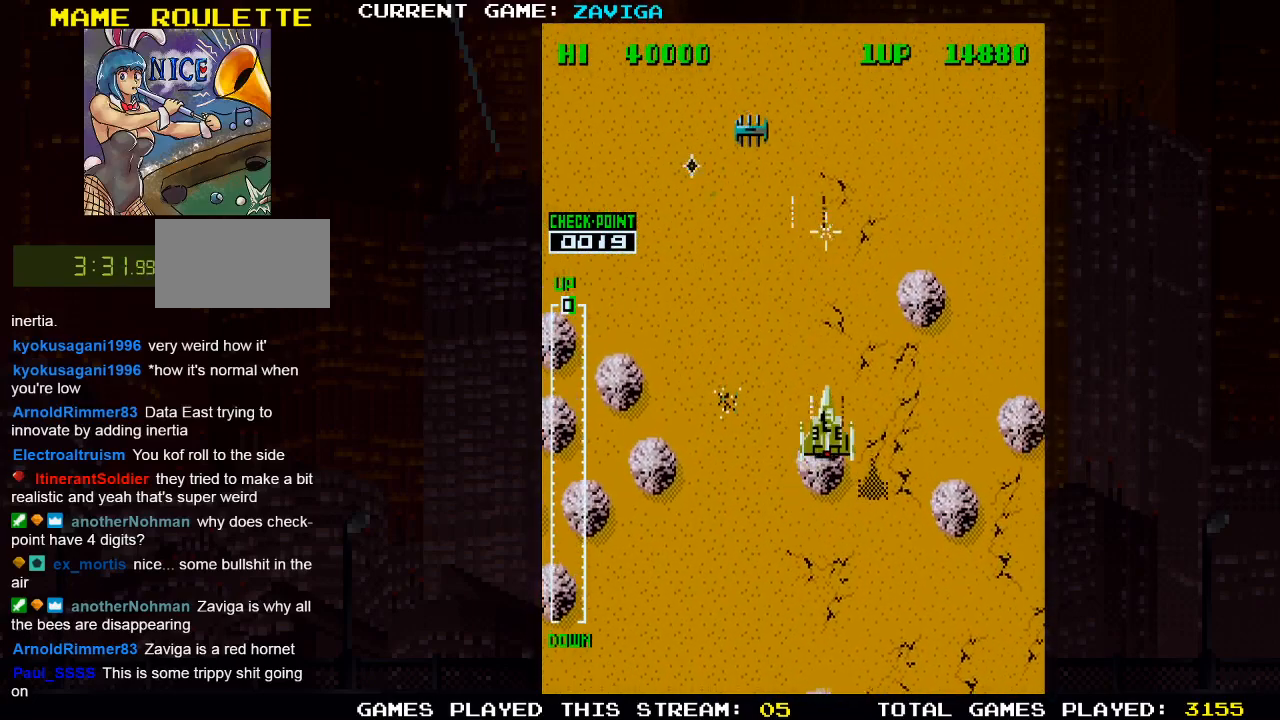
{"buttons": [], "left_stick": "down-left", "events": [[67, "left_stick", "down-left"], [83, "SQUARE", "up"], [200, "SQUARE", "down"], [283, "SQUARE", "up"], [417, "SQUARE", "down"], [483, "SQUARE", "up"]]}
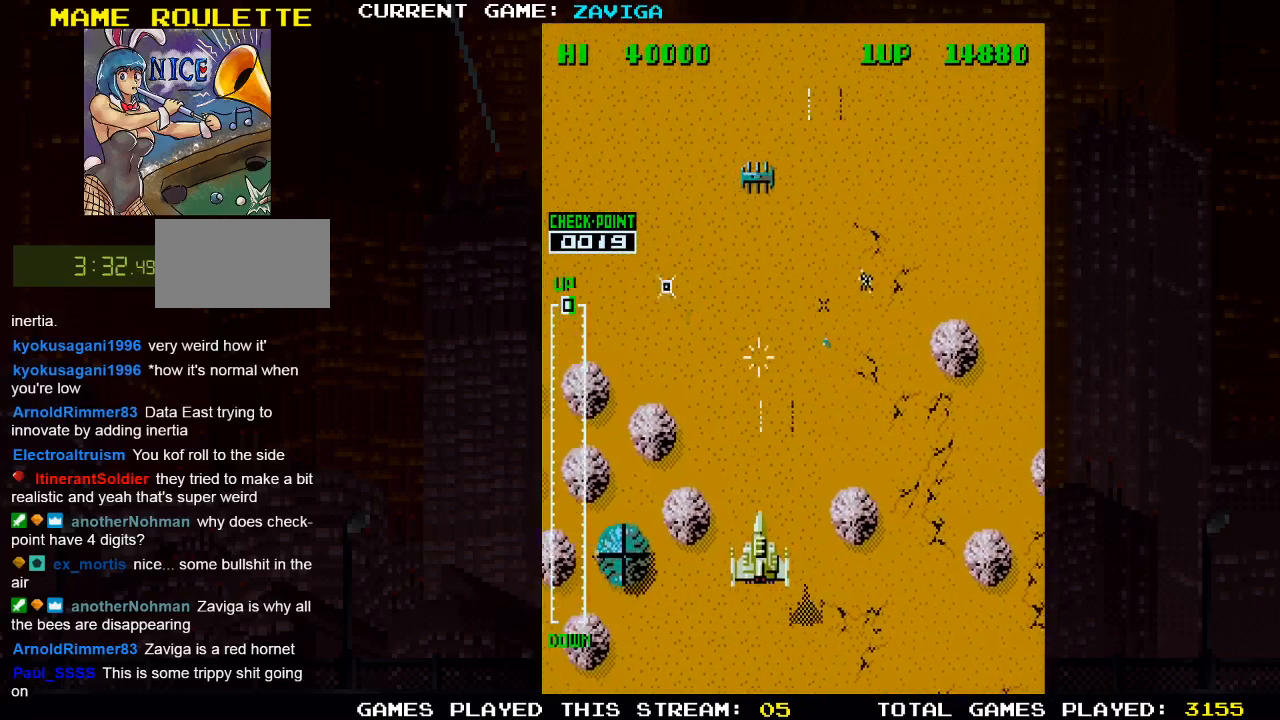
{"buttons": [], "left_stick": "up", "events": [[117, "SQUARE", "down"], [167, "left_stick", "down-right"], [200, "SQUARE", "up"], [217, "left_stick", "right"], [333, "SQUARE", "down"], [350, "left_stick", "up"], [400, "SQUARE", "up"]]}
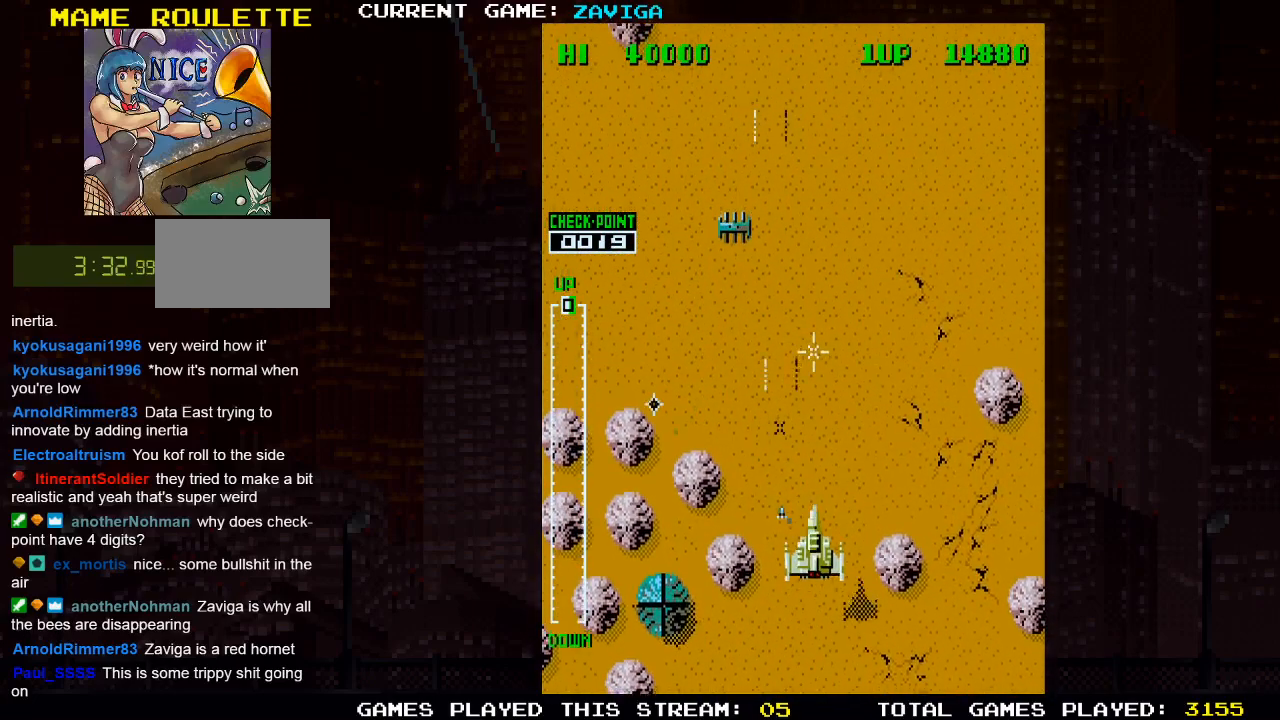
{"buttons": ["SQUARE"], "left_stick": "up-right", "events": [[33, "SQUARE", "down"], [67, "left_stick", "up-right"], [100, "SQUARE", "up"], [233, "SQUARE", "down"], [300, "SQUARE", "up"], [450, "SQUARE", "down"]]}
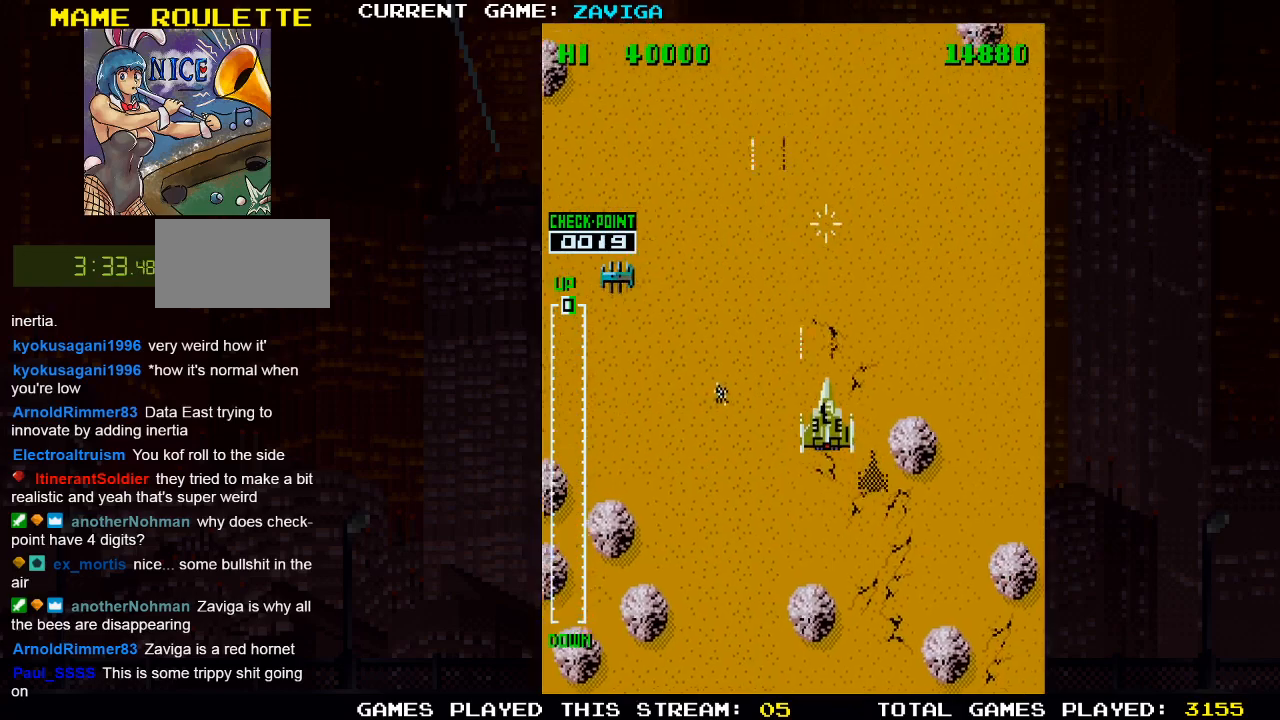
{"buttons": [], "left_stick": "down-left"}
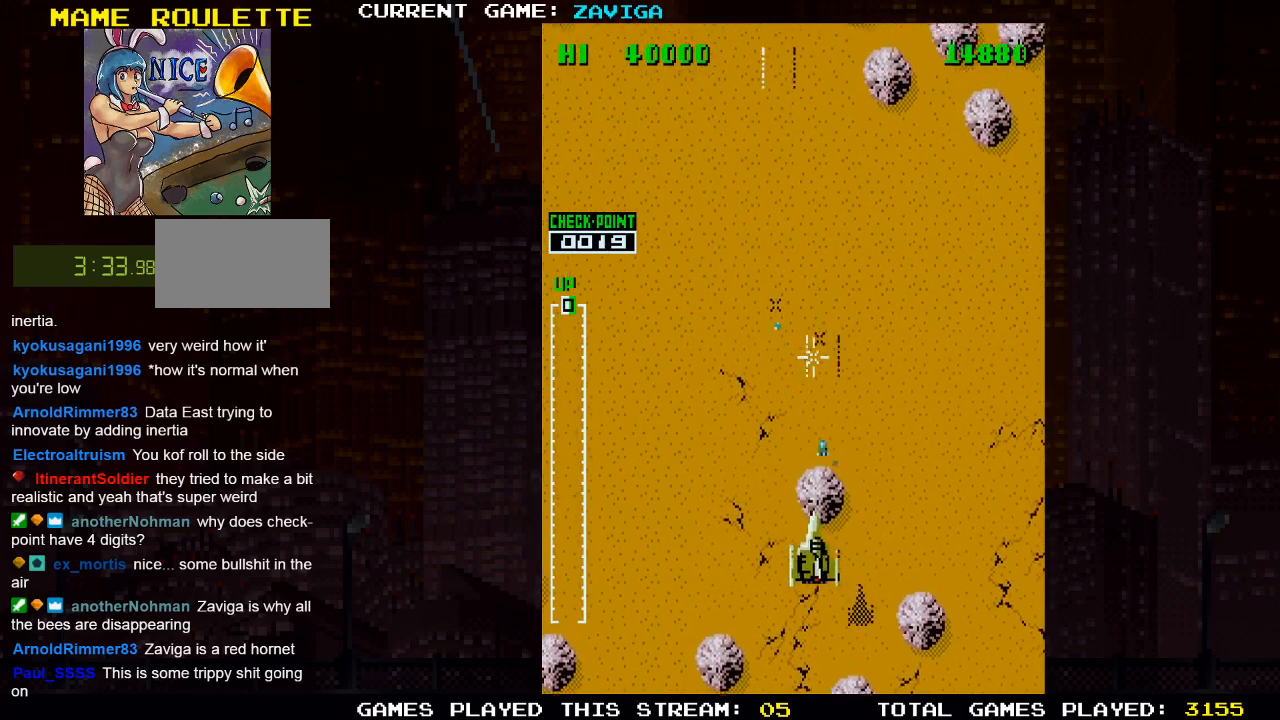
{"buttons": [], "left_stick": "up-right", "events": [[67, "SQUARE", "down"], [67, "left_stick", "up-left"], [133, "SQUARE", "up"], [300, "SQUARE", "down"], [367, "SQUARE", "up"], [467, "left_stick", "up-right"]]}
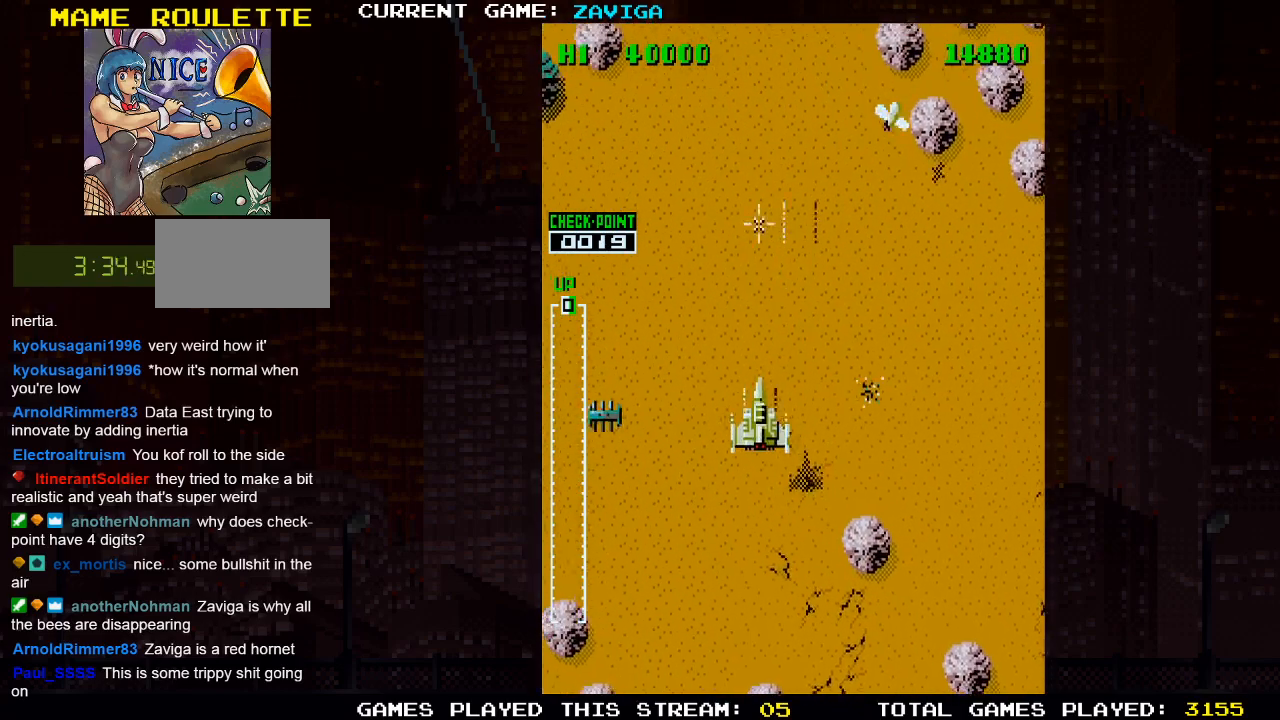
{"buttons": [], "left_stick": "down-right", "events": [[17, "SQUARE", "down"], [83, "SQUARE", "up"], [217, "SQUARE", "down"], [283, "SQUARE", "up"], [283, "left_stick", "down-right"], [417, "SQUARE", "down"], [500, "SQUARE", "up"]]}
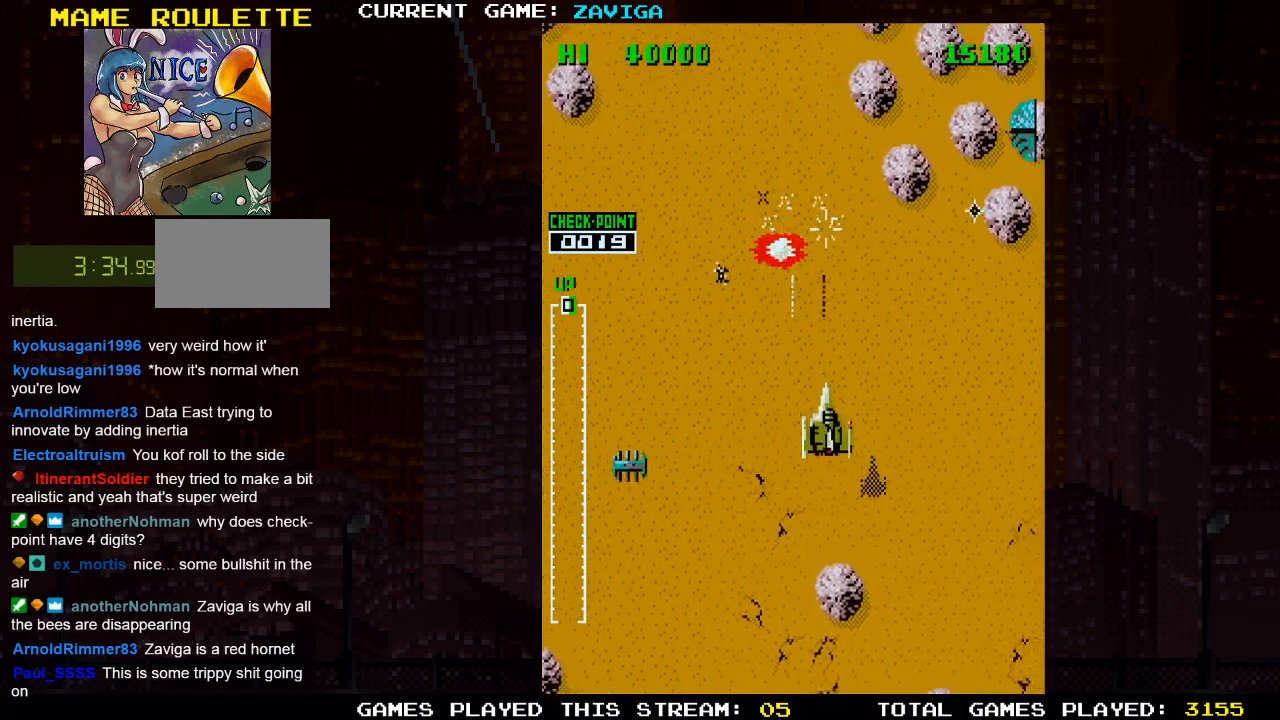
{"buttons": [], "left_stick": "down-right", "events": [[150, "SQUARE", "down"], [217, "SQUARE", "up"], [350, "SQUARE", "down"], [417, "SQUARE", "up"]]}
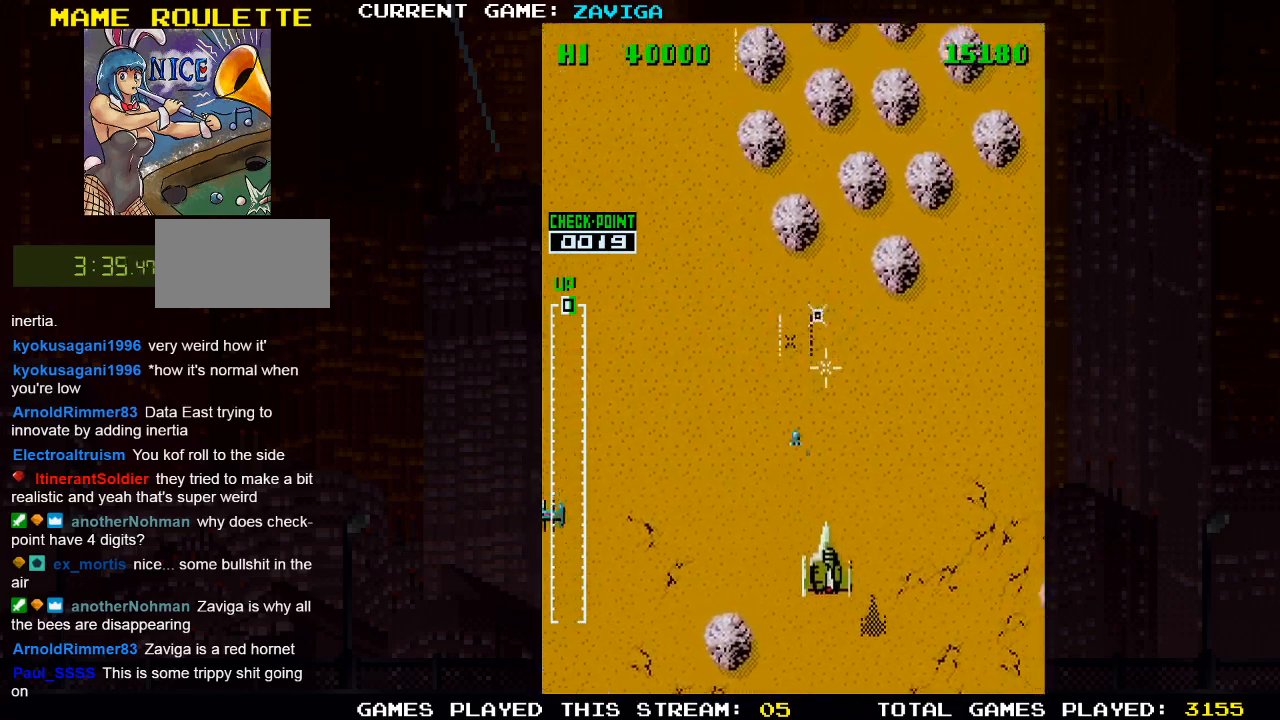
{"buttons": ["SQUARE"], "left_stick": "up-right", "events": [[83, "SQUARE", "down"], [117, "left_stick", "up-right"], [150, "SQUARE", "up"], [300, "SQUARE", "down"], [367, "SQUARE", "up"], [500, "SQUARE", "down"]]}